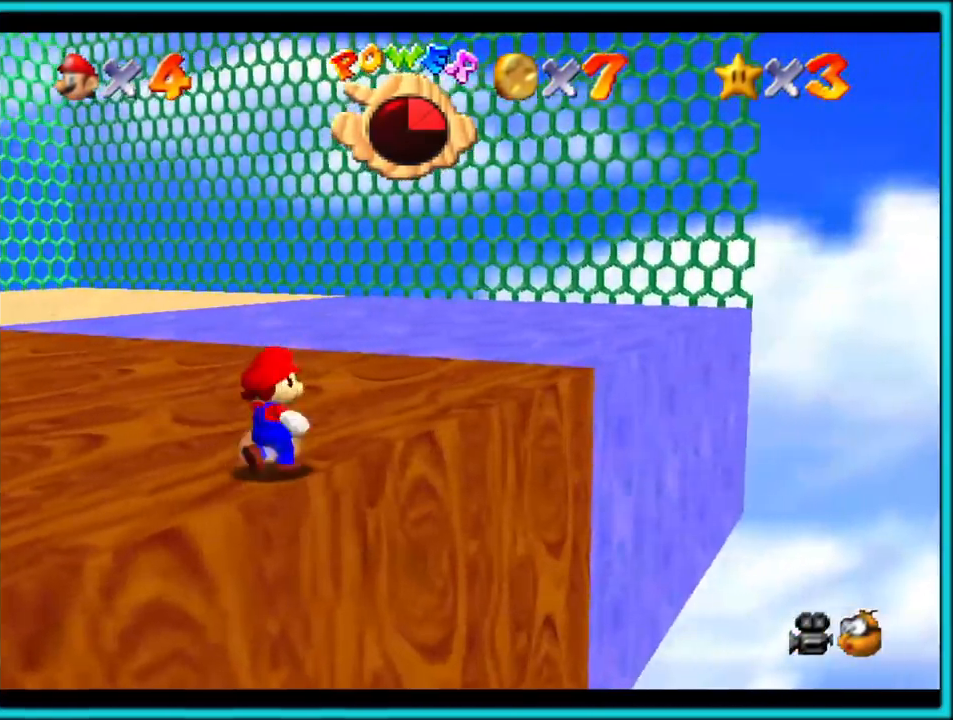
Gameplay with a controller (Nintendo layout); each line is a JSON object with the inputs held at the frame after it (dt_ms = milliseconds from this image to that frame). "events" lists button and stick changes between this image and that frame as [ms after this image, input, new state], when the widget could be followed in between. Not read: L1 L3 R3.
{"dt_ms": 500, "buttons": [], "left_stick": "right"}
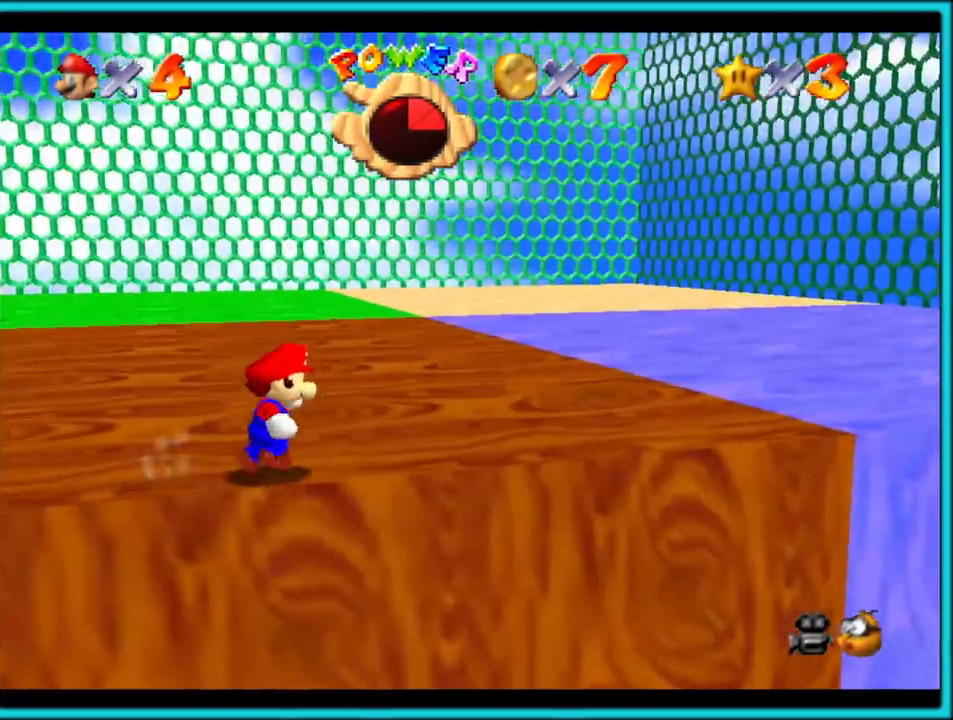
{"dt_ms": 500, "buttons": [], "left_stick": "right", "events": []}
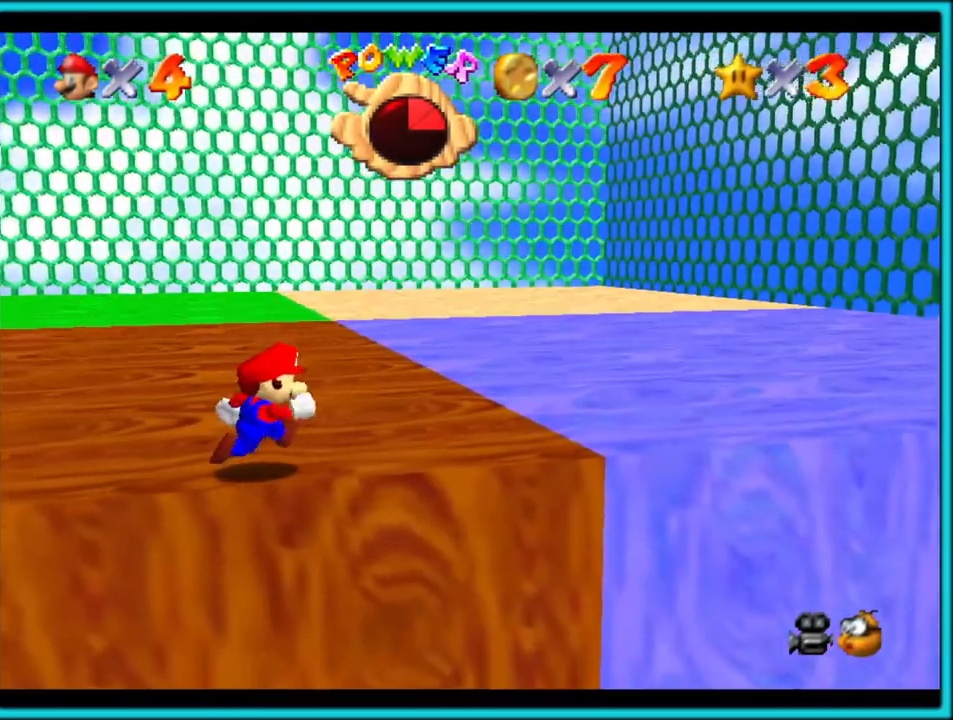
{"dt_ms": 500, "buttons": [], "left_stick": "right", "events": []}
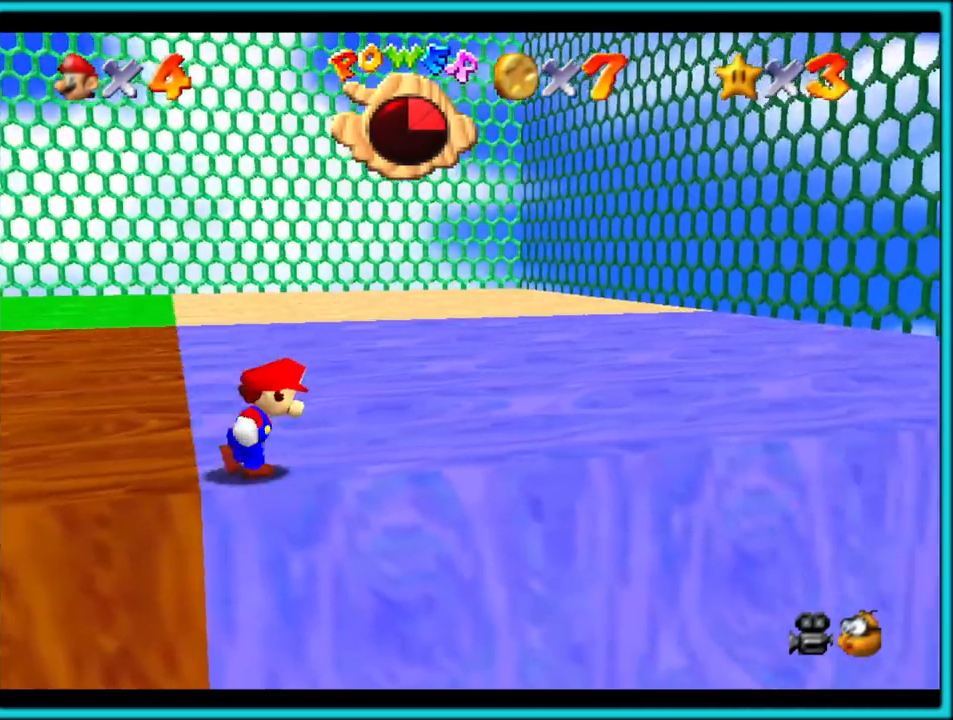
{"dt_ms": 500, "buttons": [], "left_stick": "right", "events": []}
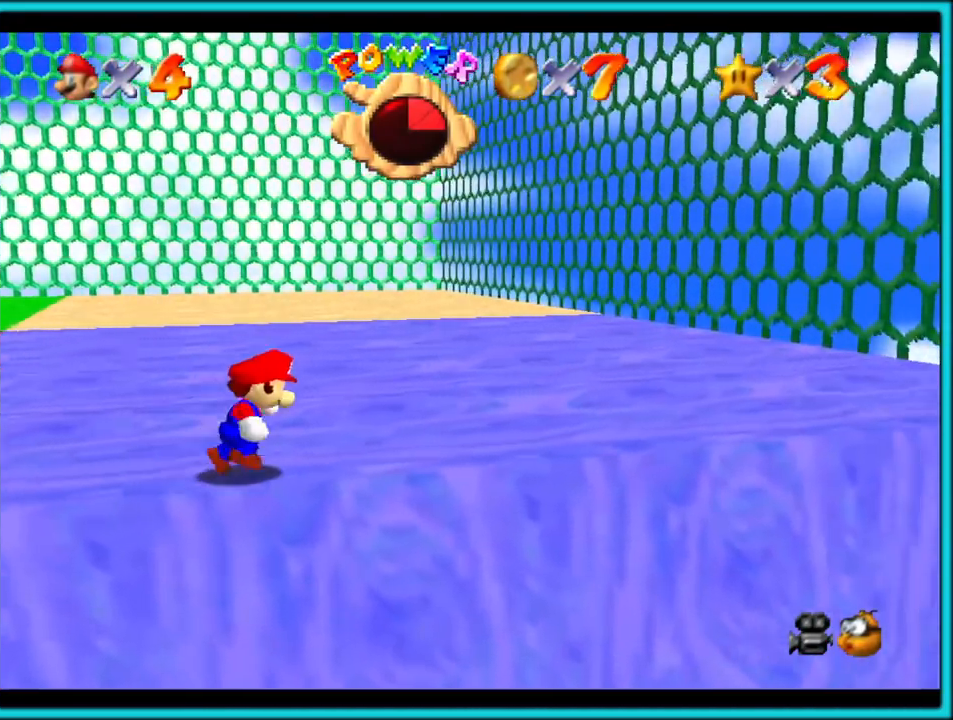
{"dt_ms": 500, "buttons": [], "left_stick": "right", "events": [[183, "left_stick", "center"], [267, "left_stick", "right"]]}
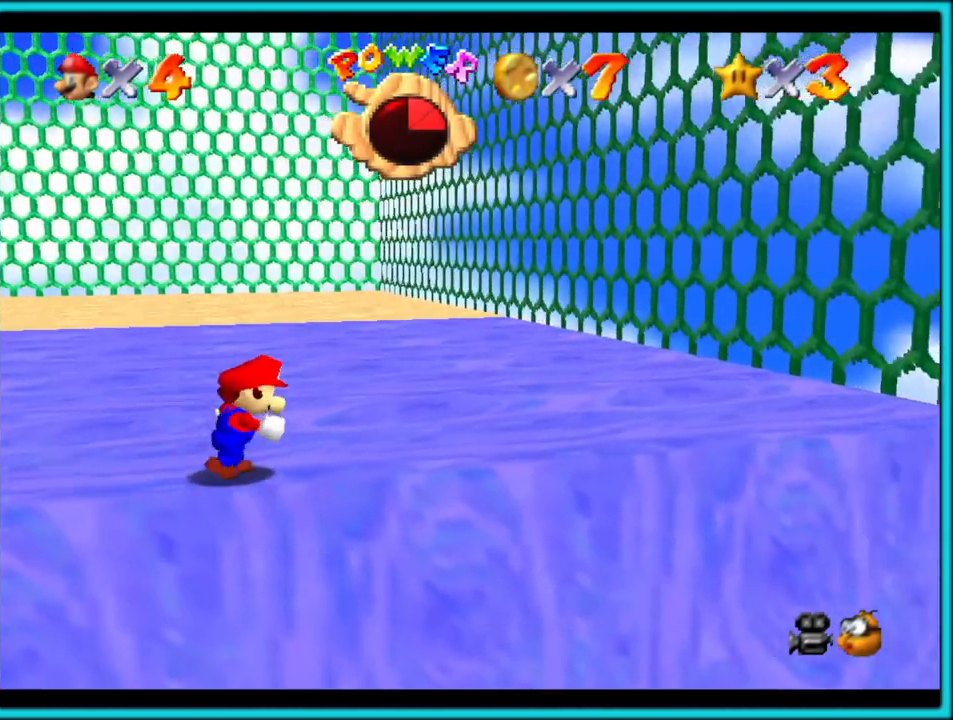
{"dt_ms": 500, "buttons": [], "left_stick": "up-right", "events": [[17, "left_stick", "center"], [500, "left_stick", "up-right"]]}
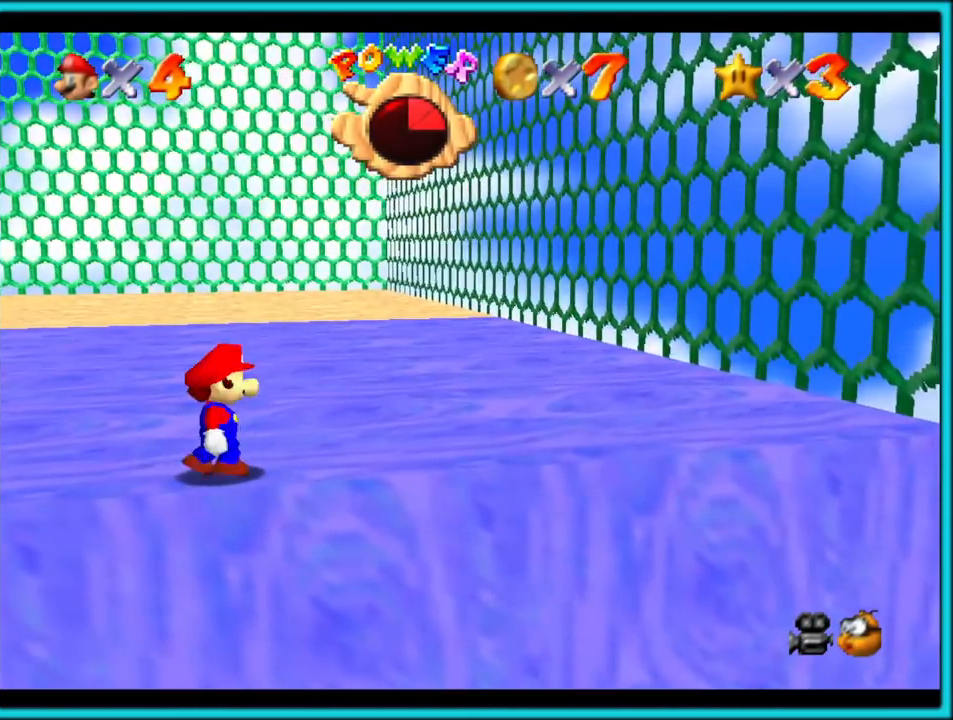
{"dt_ms": 500, "buttons": [], "left_stick": "up-right", "events": []}
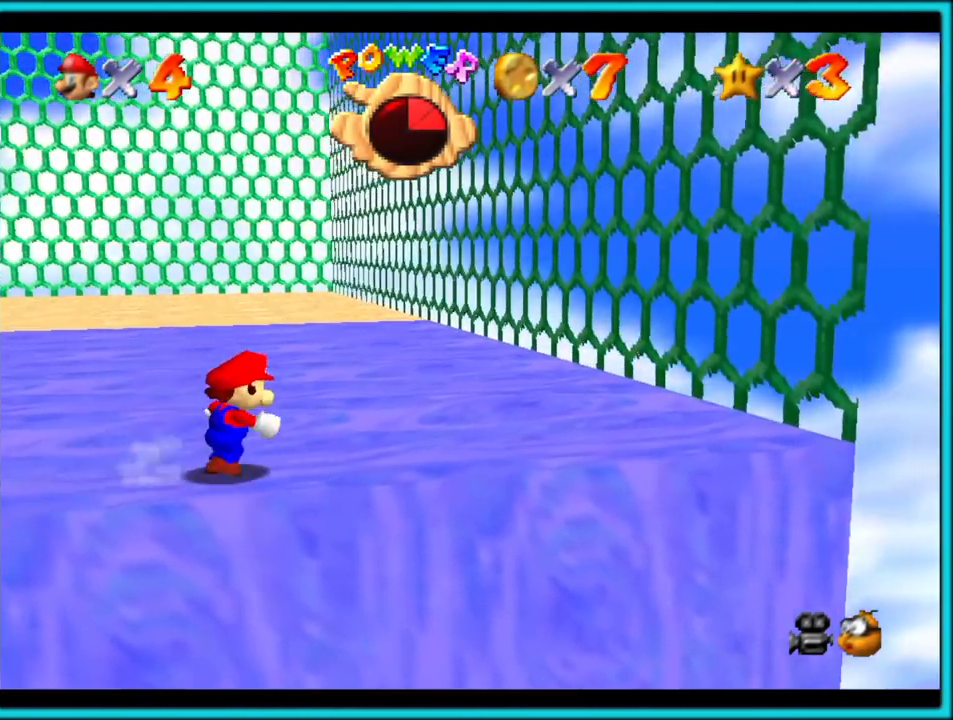
{"dt_ms": 500, "buttons": [], "left_stick": "up-right", "events": []}
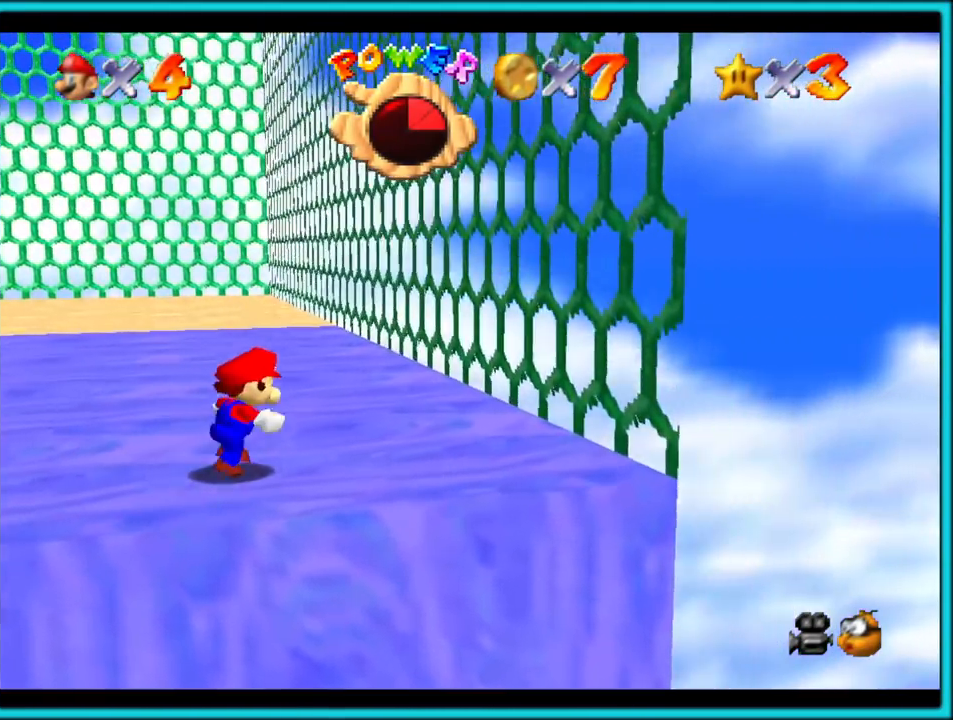
{"dt_ms": 1000, "buttons": [], "left_stick": "up"}
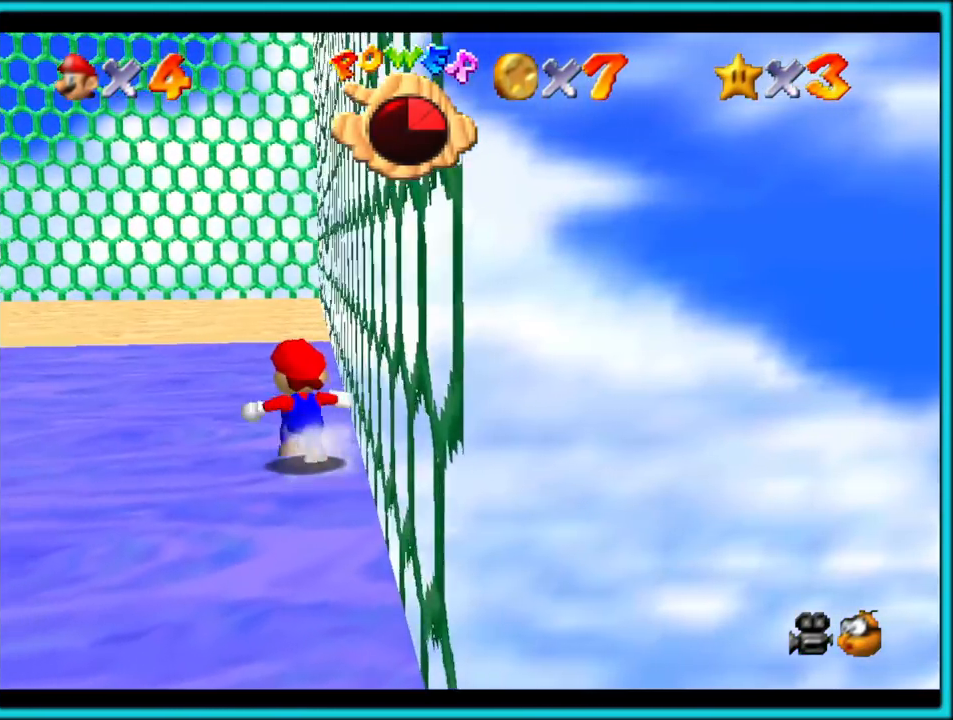
{"dt_ms": 500, "buttons": [], "left_stick": "up-right", "events": [[433, "left_stick", "up-right"]]}
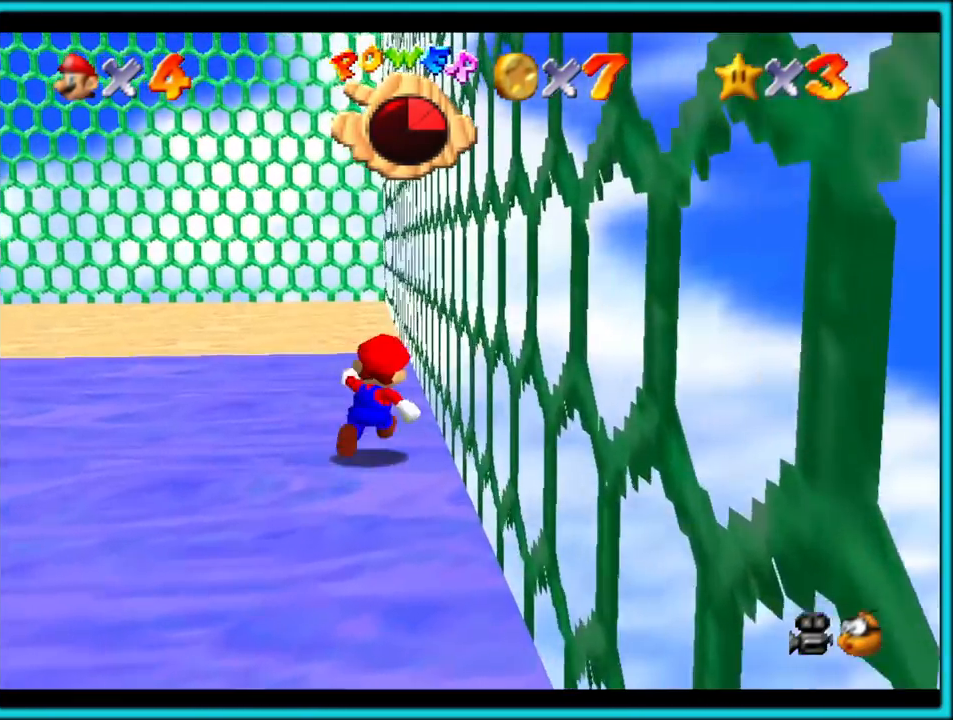
{"dt_ms": 500, "buttons": [], "left_stick": "up", "events": [[317, "left_stick", "up"]]}
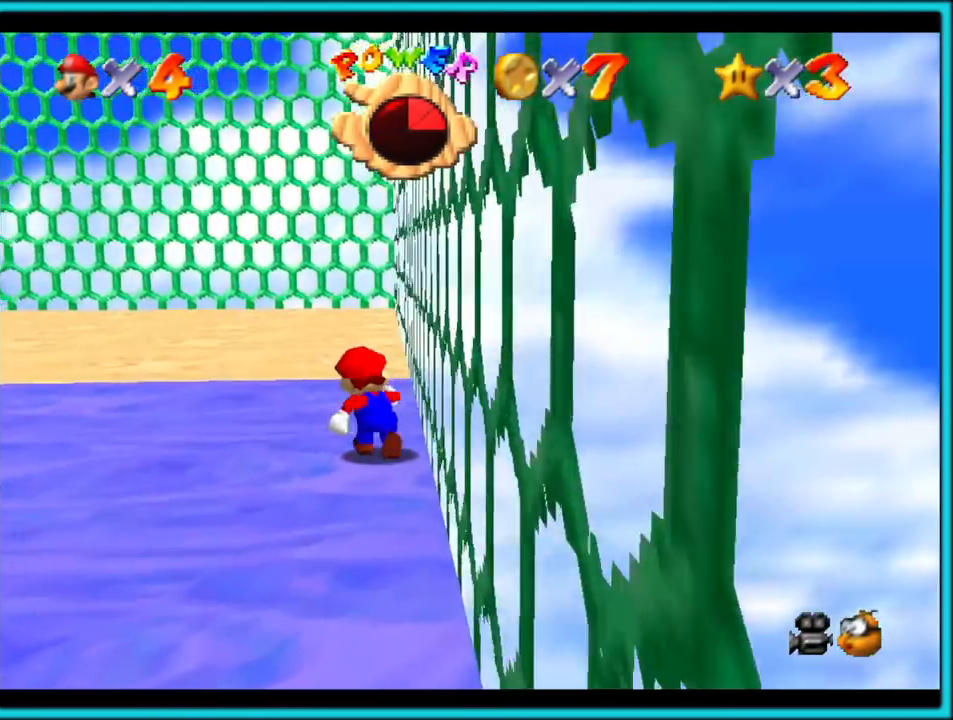
{"dt_ms": 500, "buttons": ["C_LEFT"], "left_stick": "up"}
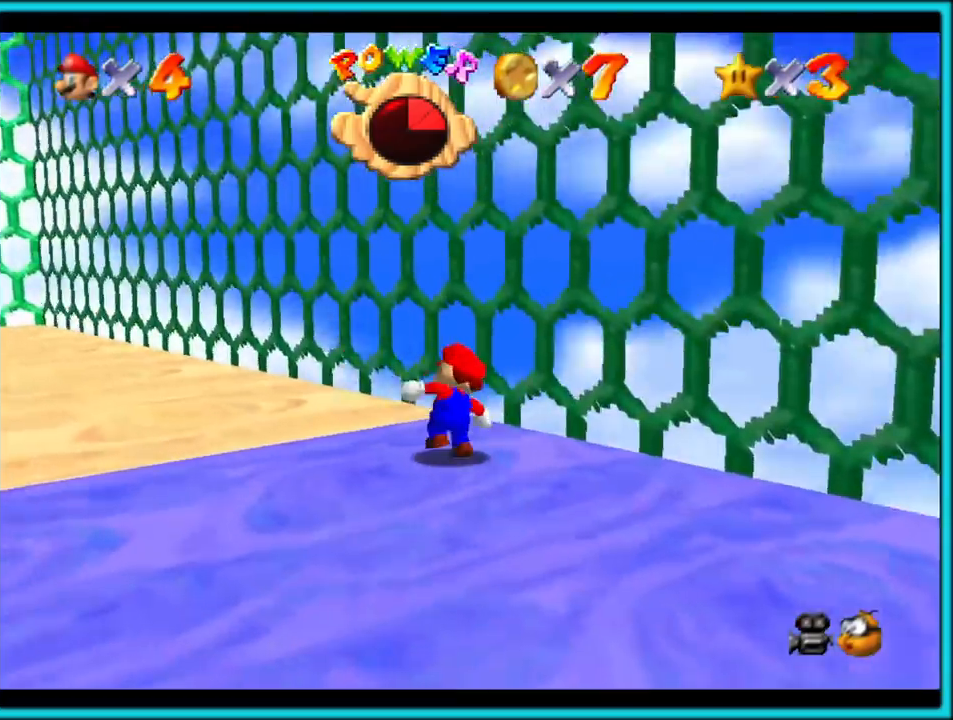
{"dt_ms": 500, "buttons": ["C_LEFT"], "left_stick": "down", "events": [[33, "C_LEFT", "up"], [117, "C_LEFT", "down"], [133, "left_stick", "up-left"], [233, "C_LEFT", "up"], [283, "C_LEFT", "down"], [283, "left_stick", "down-left"], [350, "left_stick", "down"], [417, "C_LEFT", "up"], [483, "C_LEFT", "down"]]}
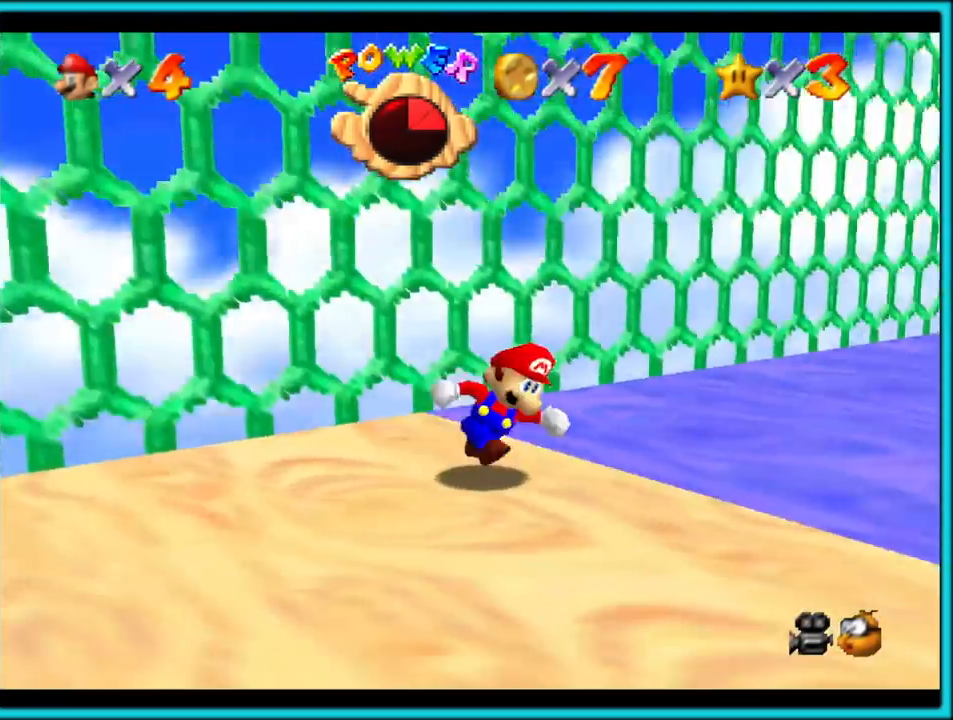
{"dt_ms": 500, "buttons": [], "left_stick": "down-right", "events": [[100, "C_LEFT", "up"], [483, "left_stick", "down-right"]]}